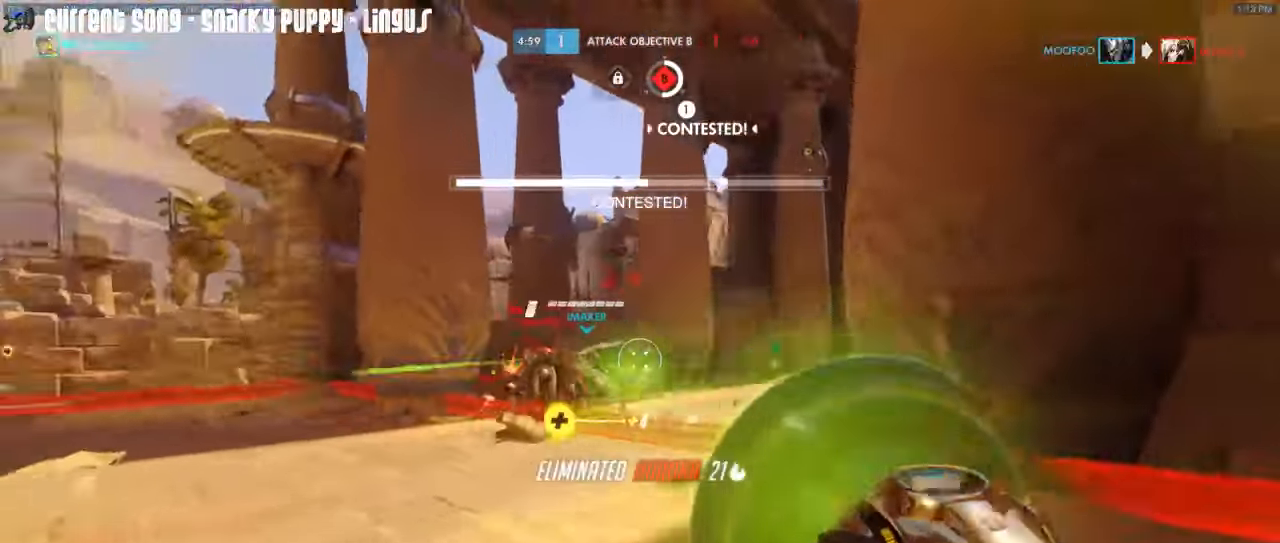
Gameplay with keyboard and mouse; each line is a JSON object with the keys and mouse buttons held at the frame after it. "events" lists presses ("down") and releases ("up") of "1", "2", "3", "4", "5", "a", "alt", "c", "caps_lock", "d", "e", "f", "g", "q", "r", "s", "shift", "space", "t", "tab", "v", "w", "x", "z", "mouse_left", "mouse_middle", "mouse_right", "mouse_mb4", "mouse_mb5", "mouse_wheel_up" and "mouse_wheel_down" between this image and that frame as [ms after this image, input, new state], when the widget could be followed in between. "mouse_left", "mouse_middle", "mouse_right", "mouse_mb4", "mouse_mb5", "mouse_wheel_up", "mouse_wheel_down" = the "left", "middle", "right", "mb4", "mb5", "wheel_up", "wheel_down" buttons of the "mouse" list. No other keys are recorded. Mouse movement is not recorded.
{"keys": ["d"], "mouse": ["left"], "events": [[66, "mouse_right", "down"], [300, "caps_lock", "up"], [333, "mouse_right", "up"]]}
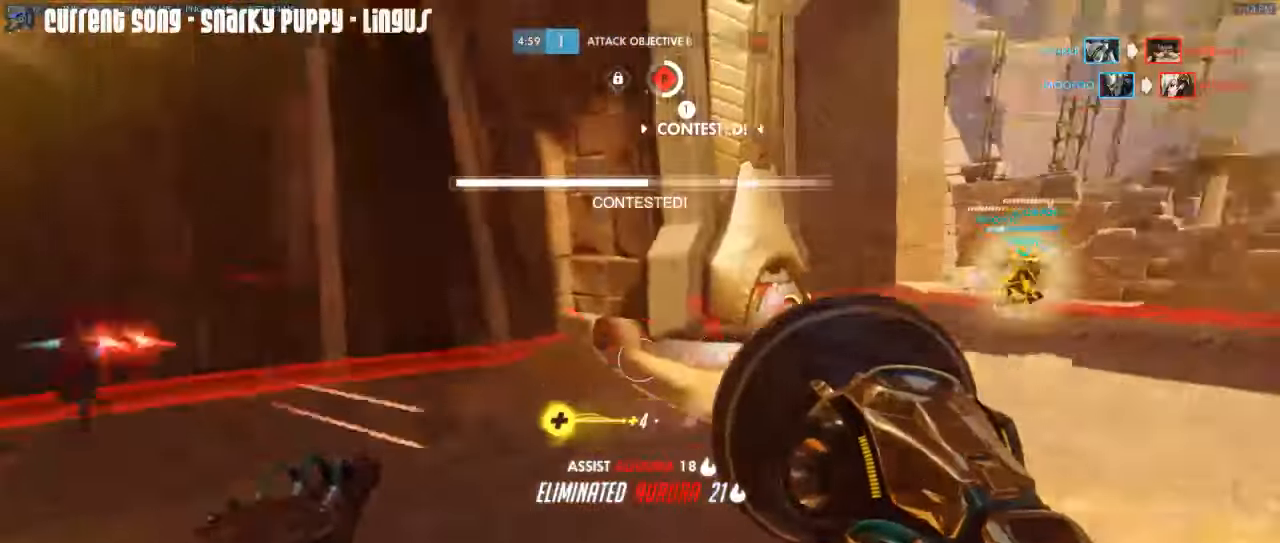
{"keys": ["a"], "mouse": ["left", "right"], "events": [[166, "a", "down"], [216, "d", "up"], [500, "mouse_right", "down"]]}
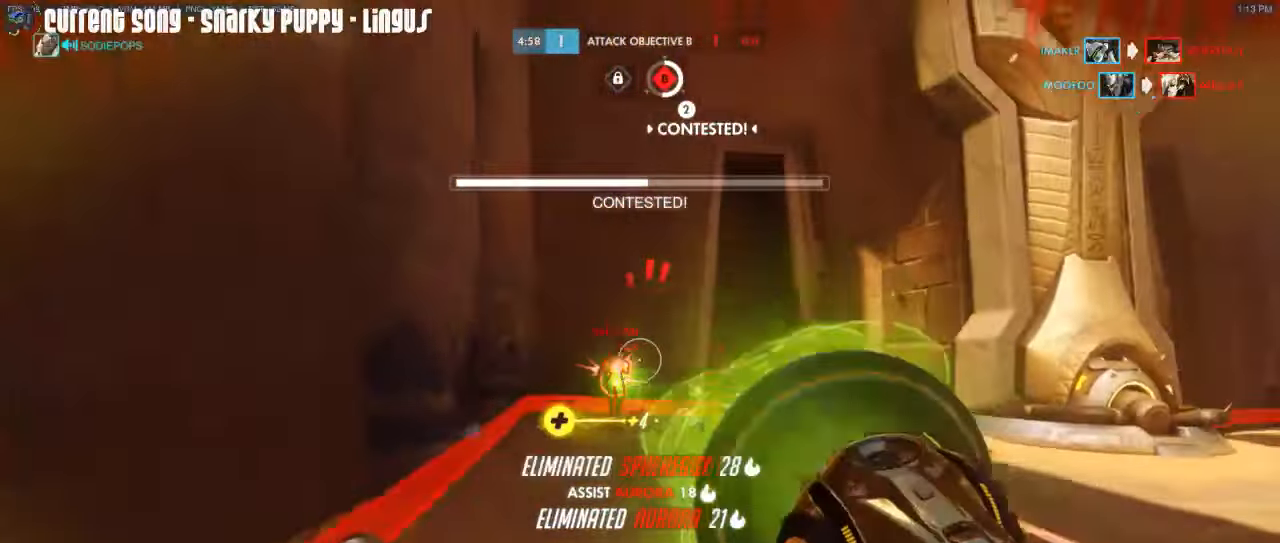
{"keys": ["d", "s"], "mouse": ["left", "right"], "events": [[100, "mouse_right", "up"], [133, "a", "up"], [133, "d", "down"], [133, "mouse_right", "down"], [233, "mouse_right", "up"], [283, "mouse_right", "down"], [283, "s", "down"], [366, "mouse_right", "up"], [416, "mouse_right", "down"]]}
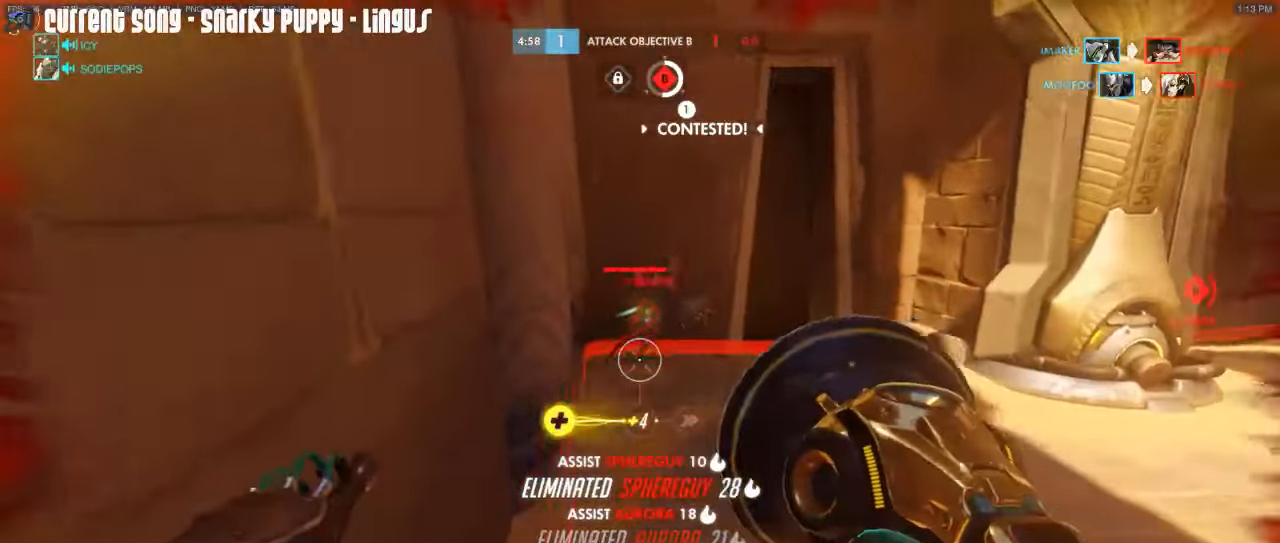
{"keys": ["a", "w"], "mouse": ["left"], "events": [[16, "mouse_right", "up"], [116, "s", "up"], [250, "a", "down"], [250, "d", "up"], [383, "w", "down"]]}
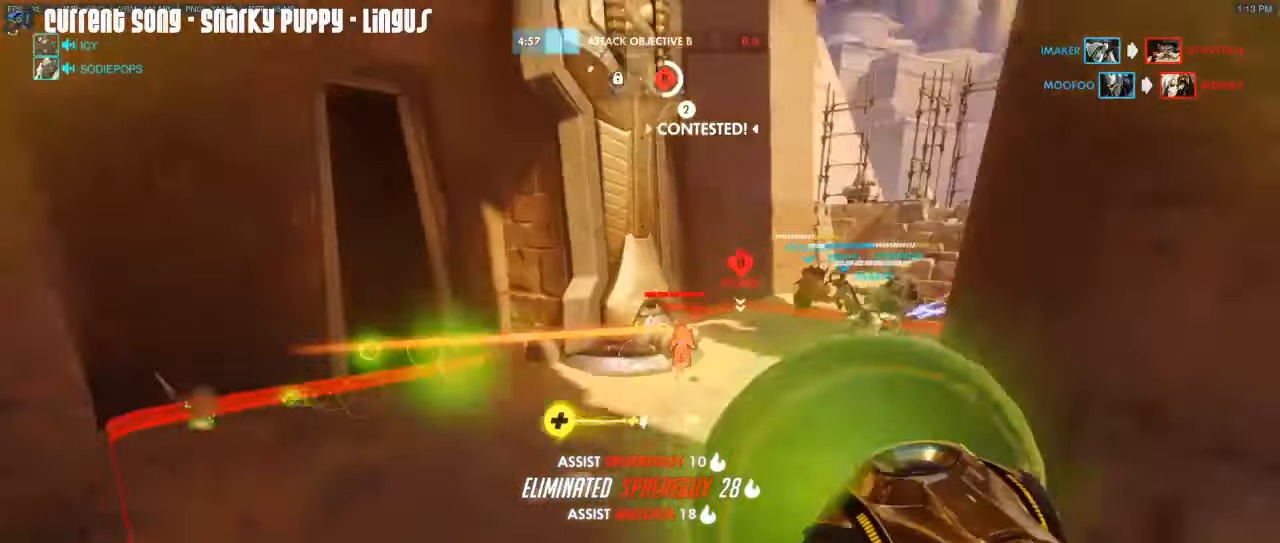
{"keys": ["a", "w"], "mouse": ["left"], "events": [[83, "mouse_right", "down"], [216, "mouse_right", "up"], [216, "space", "down"], [266, "space", "up"]]}
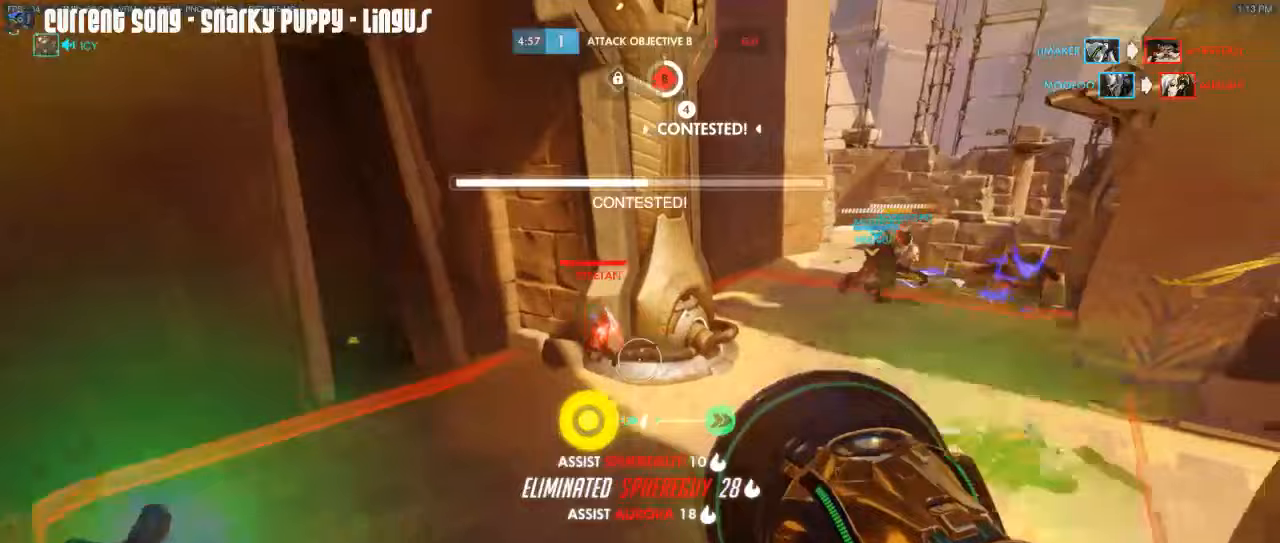
{"keys": ["w"], "mouse": ["left", "mb5"], "events": [[100, "space", "down"], [183, "space", "up"], [367, "a", "up"], [467, "mouse_mb5", "down"]]}
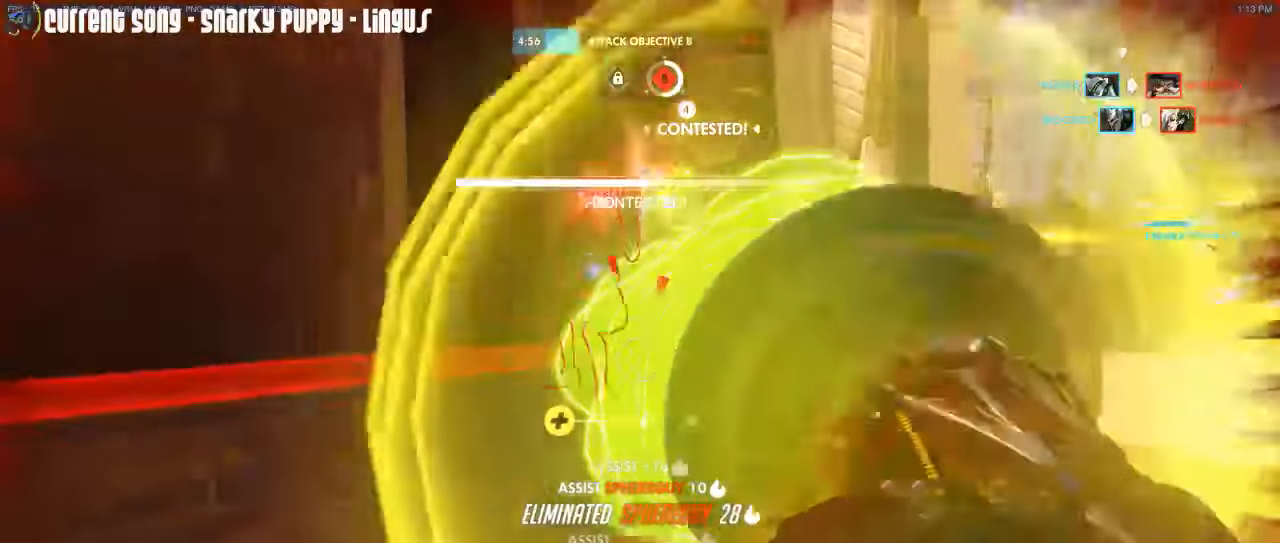
{"keys": ["caps_lock", "d", "w"], "mouse": []}
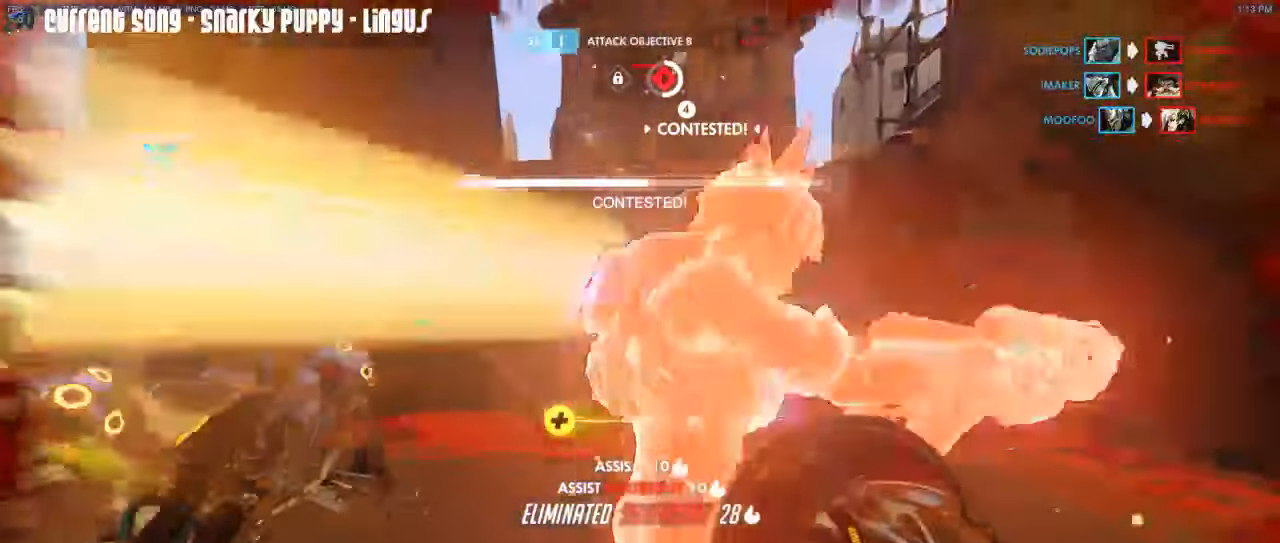
{"keys": ["caps_lock", "d", "space", "w"], "mouse": ["right"], "events": [[33, "d", "up"], [267, "mouse_right", "down"], [350, "d", "down"], [350, "mouse_right", "up"], [400, "mouse_right", "down"], [450, "space", "down"]]}
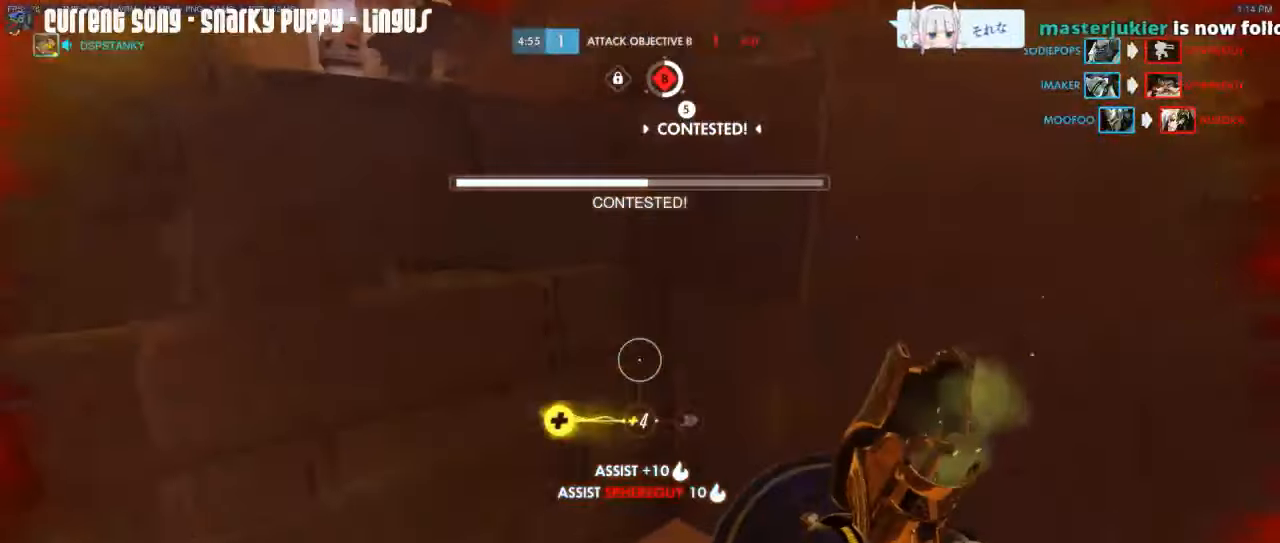
{"keys": ["d", "space", "w"], "mouse": [], "events": [[100, "space", "up"], [183, "mouse_right", "up"], [233, "mouse_right", "down"], [333, "caps_lock", "up"], [333, "mouse_right", "up"], [367, "mouse_right", "down"], [417, "space", "down"], [467, "mouse_right", "up"]]}
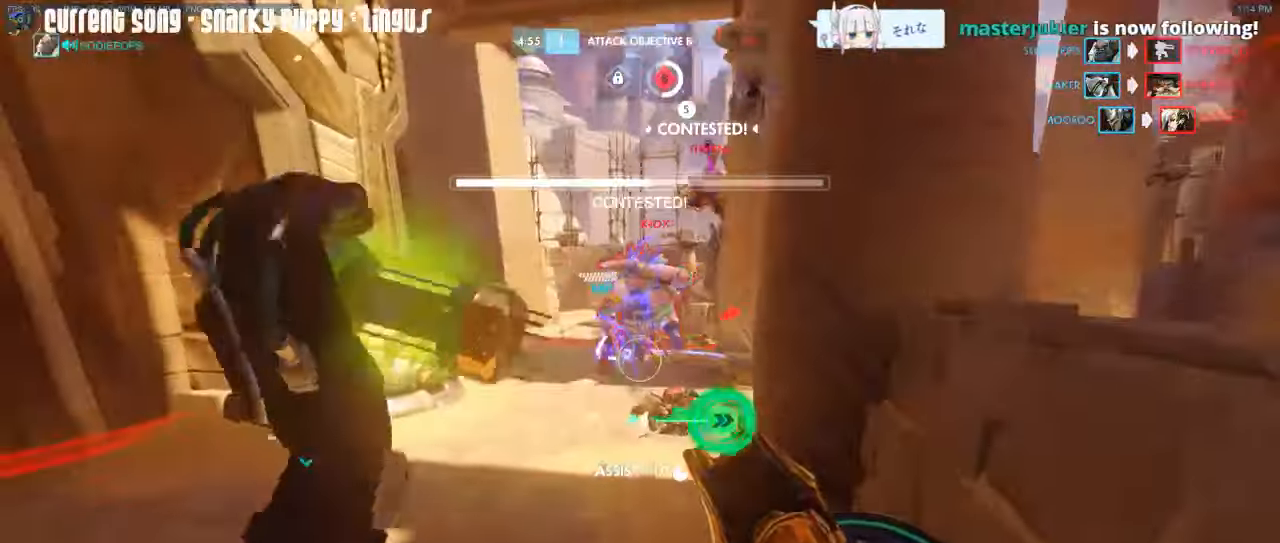
{"keys": ["a"], "mouse": [], "events": [[17, "mouse_right", "down"], [67, "space", "up"], [100, "mouse_right", "up"], [150, "w", "up"], [300, "d", "up"], [350, "a", "down"]]}
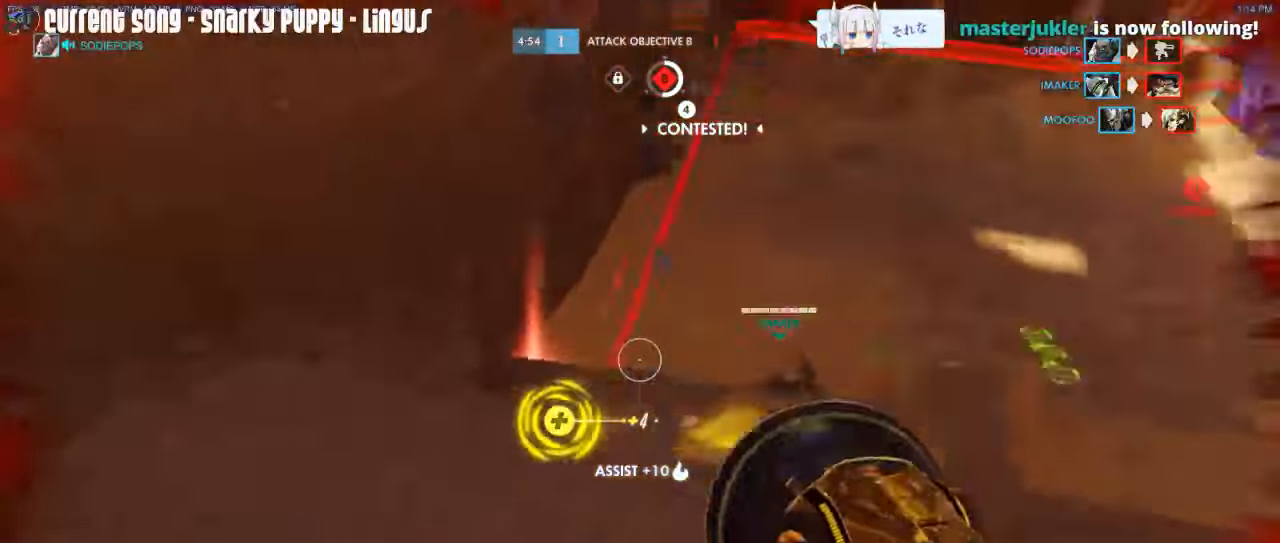
{"keys": ["a", "d"], "mouse": ["left"], "events": [[33, "mouse_left", "down"], [500, "d", "down"]]}
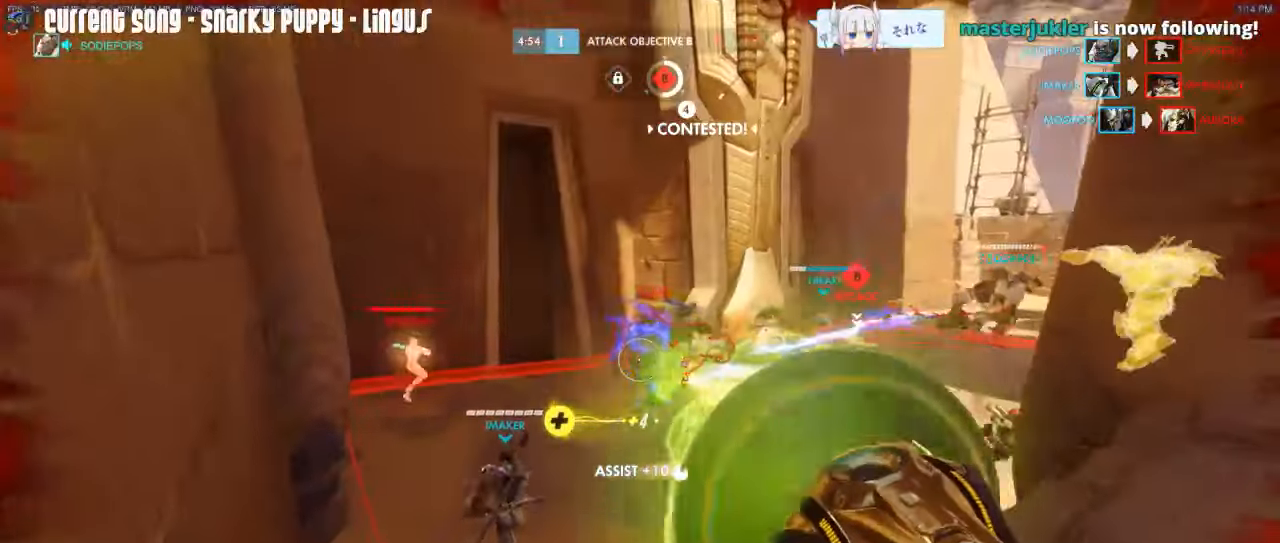
{"keys": ["w"], "mouse": ["left"], "events": [[50, "a", "up"], [100, "w", "down"], [183, "mouse_right", "down"], [283, "d", "up"], [333, "a", "down"], [333, "mouse_right", "up"], [367, "mouse_right", "down"], [417, "mouse_right", "up"], [467, "a", "up"]]}
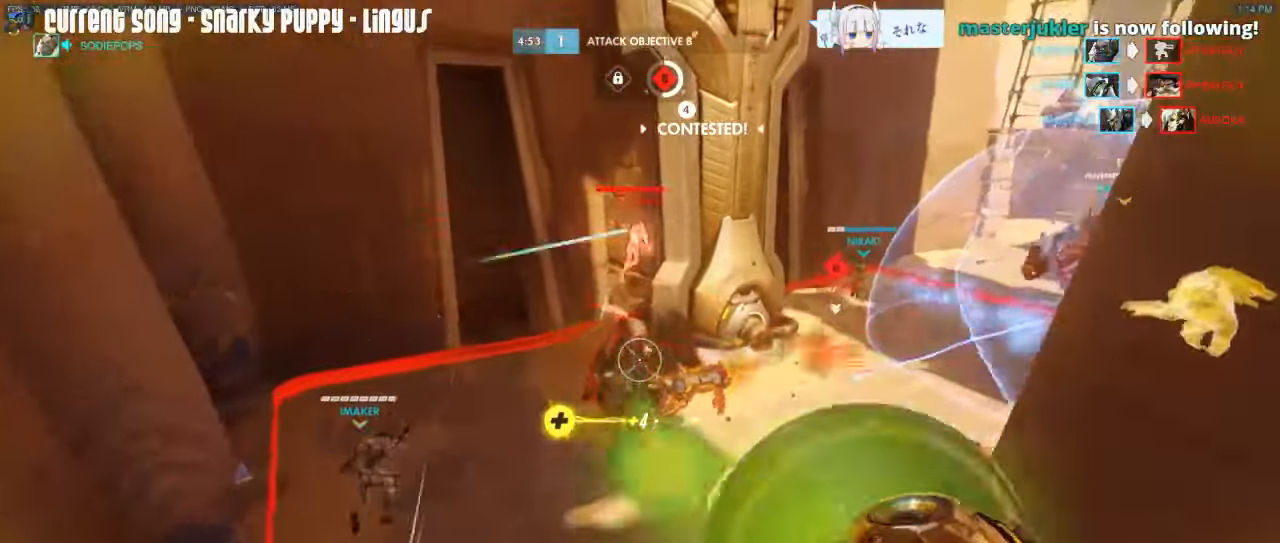
{"keys": ["a"], "mouse": ["left"], "events": [[17, "d", "down"], [300, "d", "up"], [350, "d", "down"], [433, "d", "up"], [483, "a", "down"], [483, "w", "up"]]}
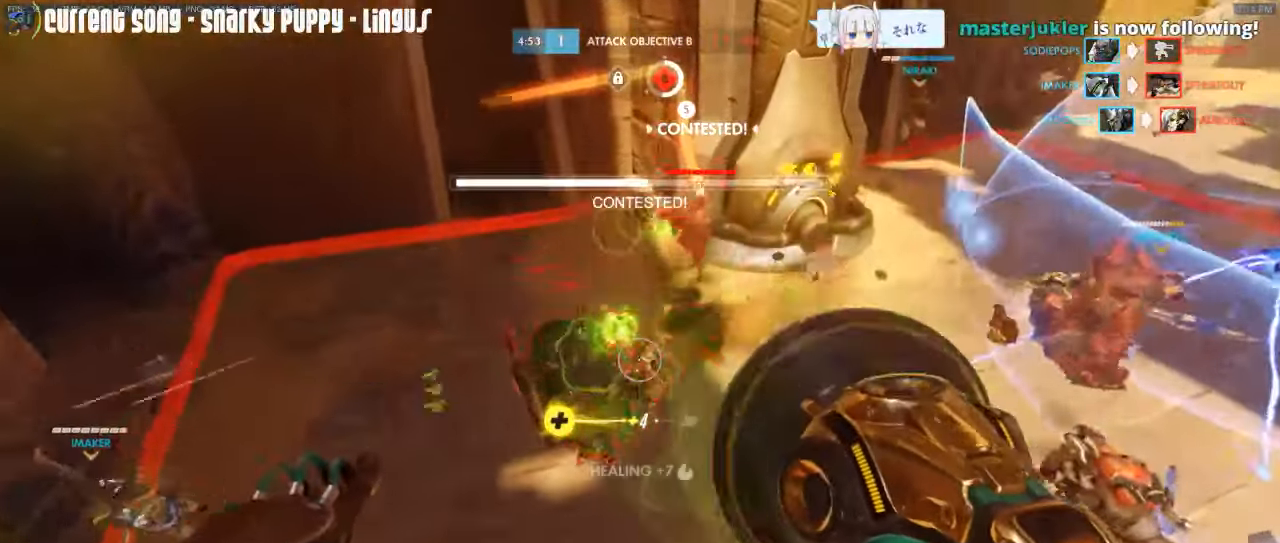
{"keys": ["d", "s"], "mouse": ["left"], "events": [[83, "mouse_right", "down"], [167, "mouse_right", "up"], [217, "mouse_right", "down"], [267, "s", "down"], [317, "mouse_right", "up"], [450, "d", "down"], [500, "a", "up"]]}
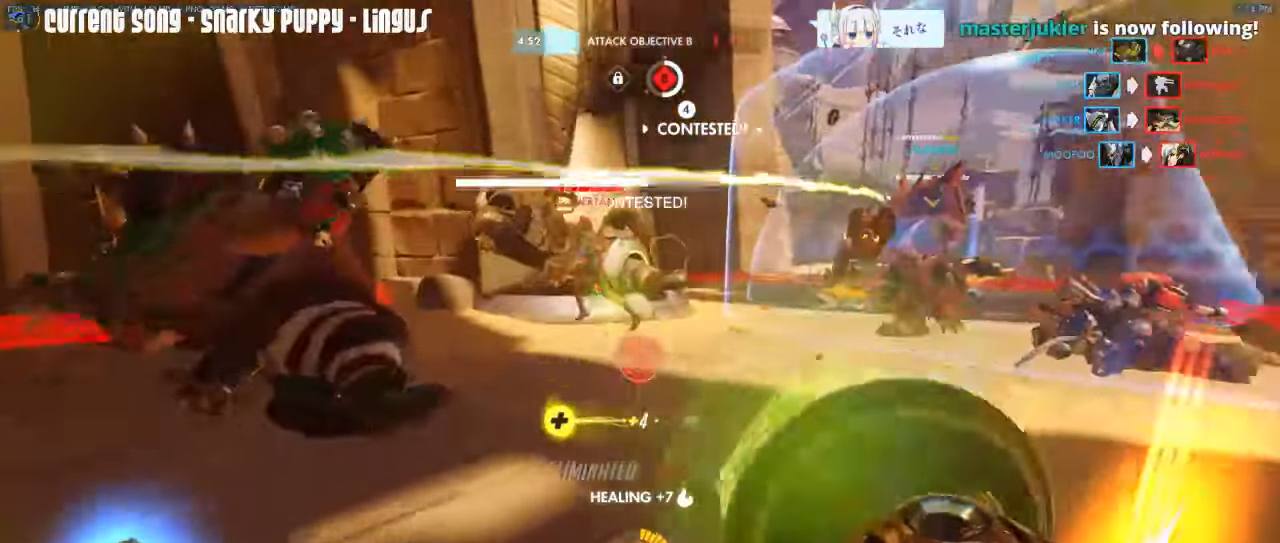
{"keys": ["d", "s"], "mouse": ["left"], "events": [[367, "mouse_right", "down"], [467, "mouse_right", "up"]]}
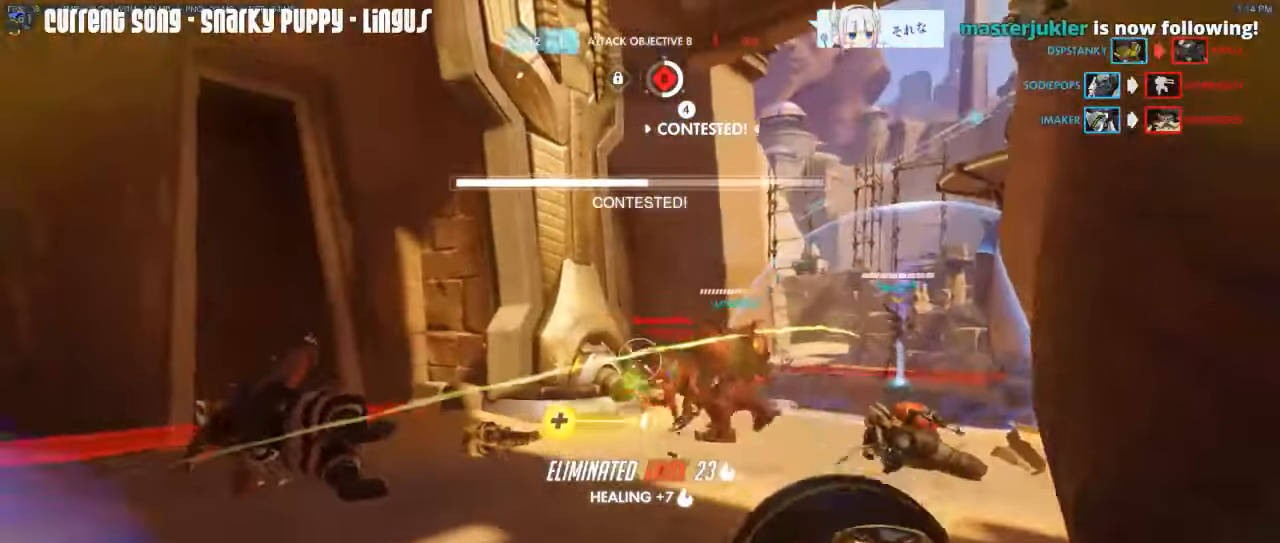
{"keys": ["a"], "mouse": ["left"], "events": [[17, "mouse_right", "down"], [100, "a", "down"], [100, "mouse_right", "up"], [150, "d", "up"], [150, "mouse_right", "down"], [250, "mouse_right", "up"], [250, "s", "up"]]}
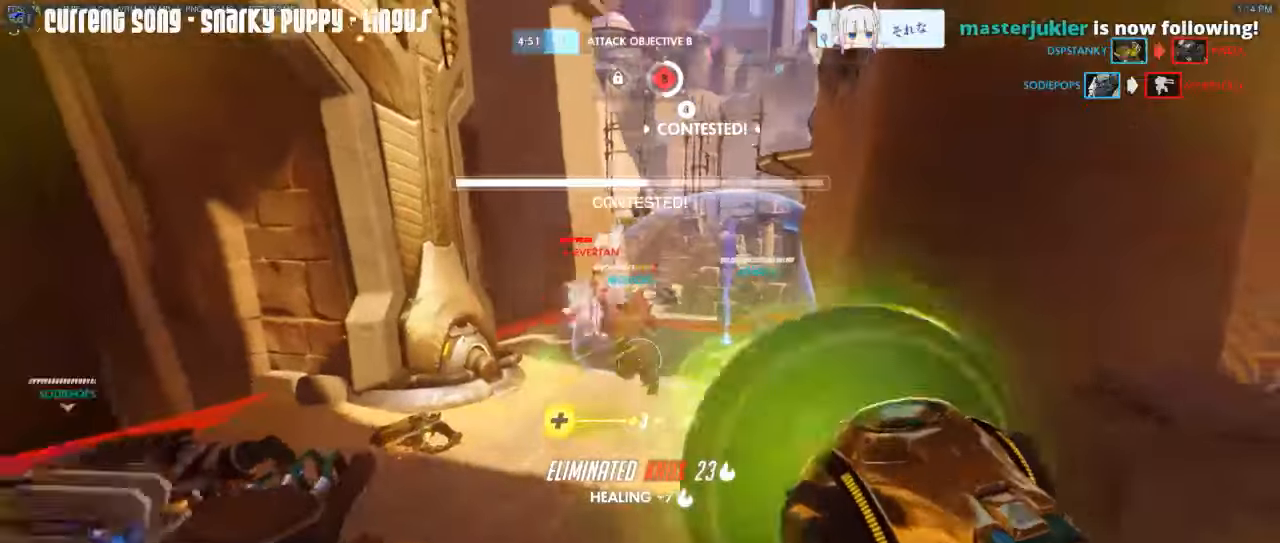
{"keys": ["d", "shift"], "mouse": ["right"], "events": [[217, "d", "down"], [267, "a", "up"], [317, "shift", "down"], [400, "mouse_left", "up"], [500, "mouse_right", "down"]]}
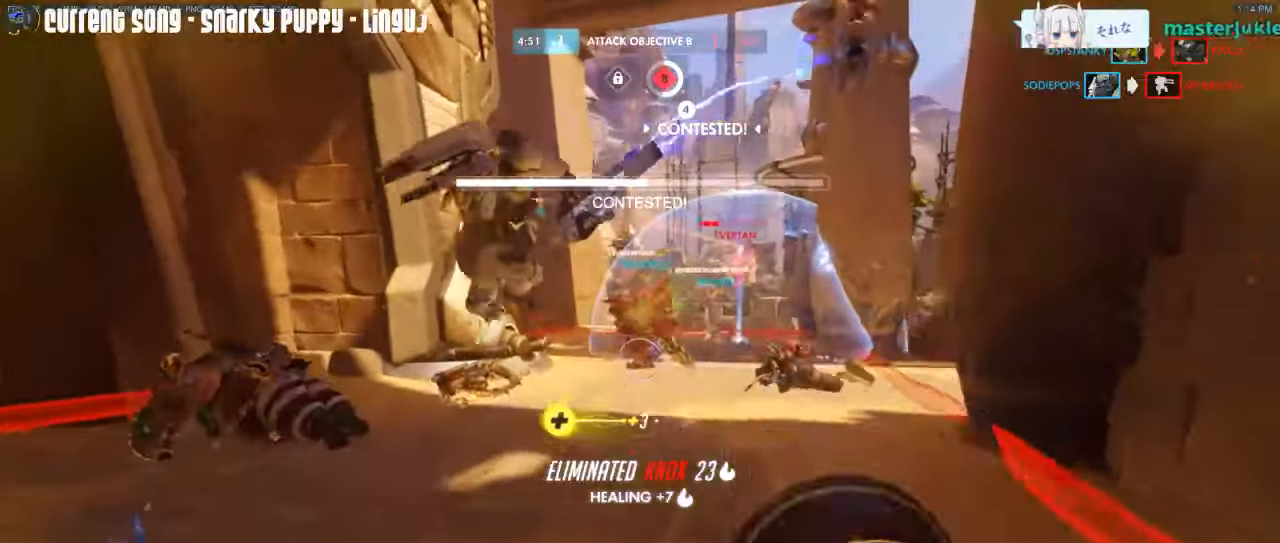
{"keys": ["d", "shift", "w"], "mouse": ["right"], "events": [[100, "mouse_right", "up"], [134, "mouse_right", "down"], [234, "mouse_right", "up"], [284, "mouse_right", "down"], [417, "mouse_right", "up"], [467, "mouse_right", "down"], [467, "w", "down"]]}
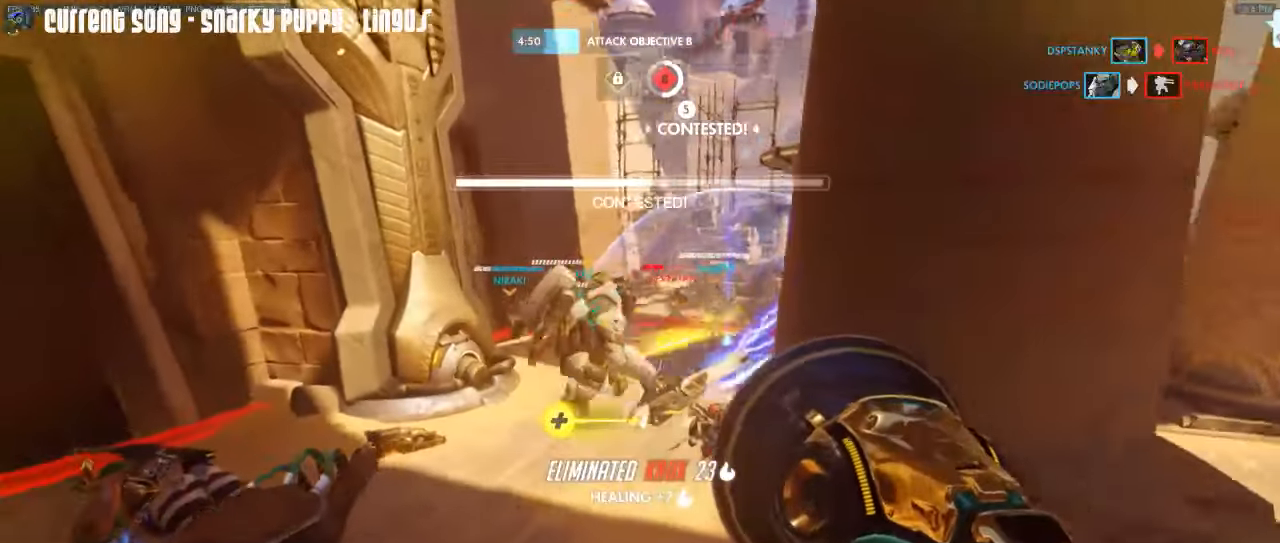
{"keys": ["d", "shift", "w"], "mouse": ["right"], "events": [[17, "d", "up"], [67, "mouse_right", "up"], [100, "mouse_right", "down"], [100, "r", "down"], [150, "r", "up"], [200, "a", "down"], [200, "mouse_right", "up"], [250, "mouse_right", "down"], [384, "mouse_right", "up"], [434, "a", "up"], [434, "d", "down"], [434, "mouse_right", "down"]]}
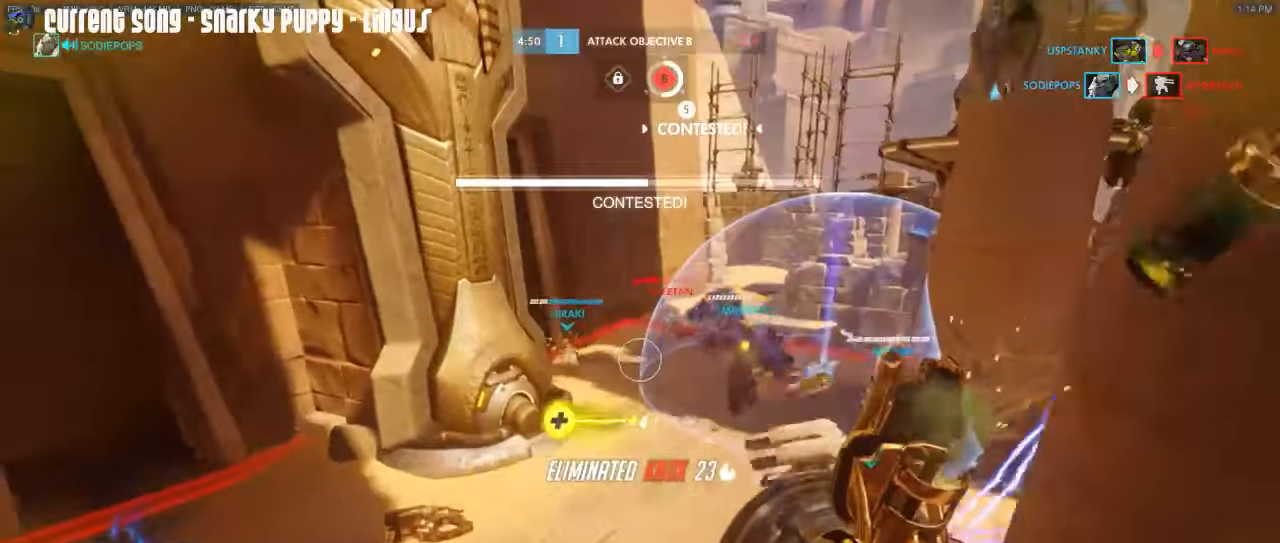
{"keys": ["d", "shift"], "mouse": ["right"], "events": [[34, "mouse_right", "up"], [84, "mouse_right", "down"], [167, "mouse_right", "up"], [167, "w", "up"], [217, "mouse_right", "down"], [317, "mouse_right", "up"], [400, "mouse_right", "down"], [450, "mouse_right", "up"], [500, "mouse_right", "down"]]}
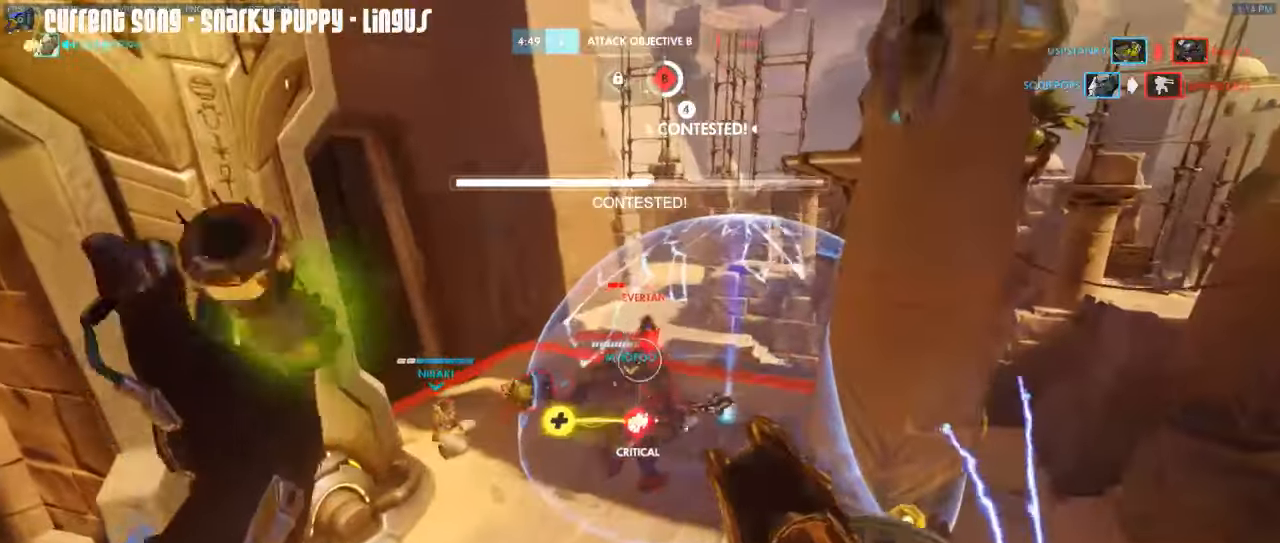
{"keys": ["shift", "w"], "mouse": ["left"], "events": [[50, "a", "down"], [100, "mouse_right", "up"], [100, "w", "down"], [134, "a", "up"], [134, "d", "up"], [134, "mouse_right", "down"], [284, "mouse_right", "up"], [417, "mouse_left", "down"]]}
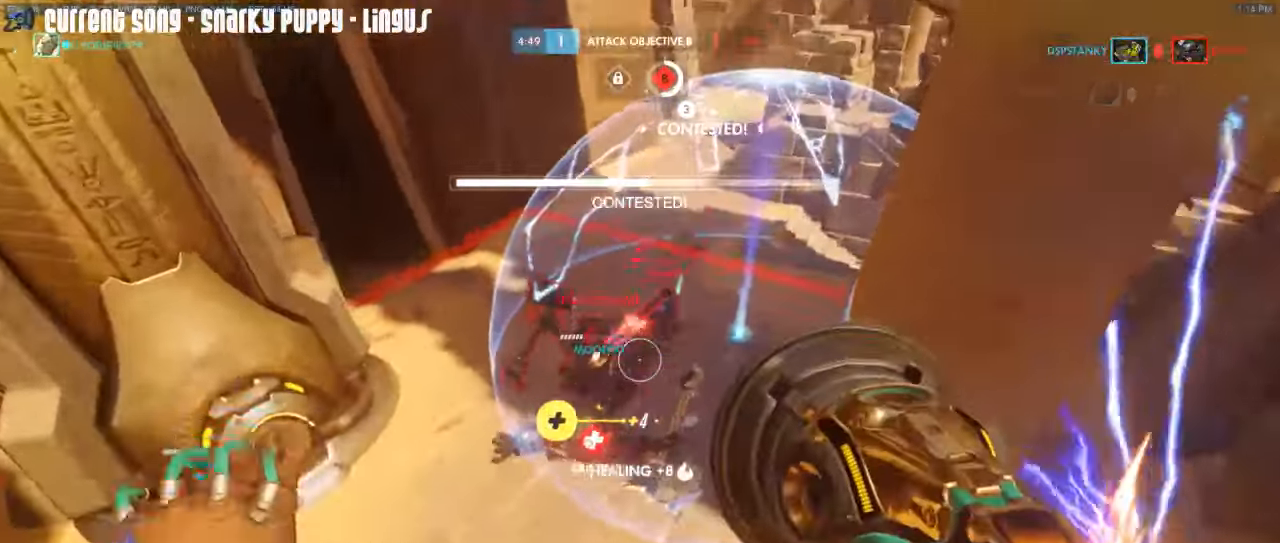
{"keys": ["shift", "w"], "mouse": ["left"], "events": []}
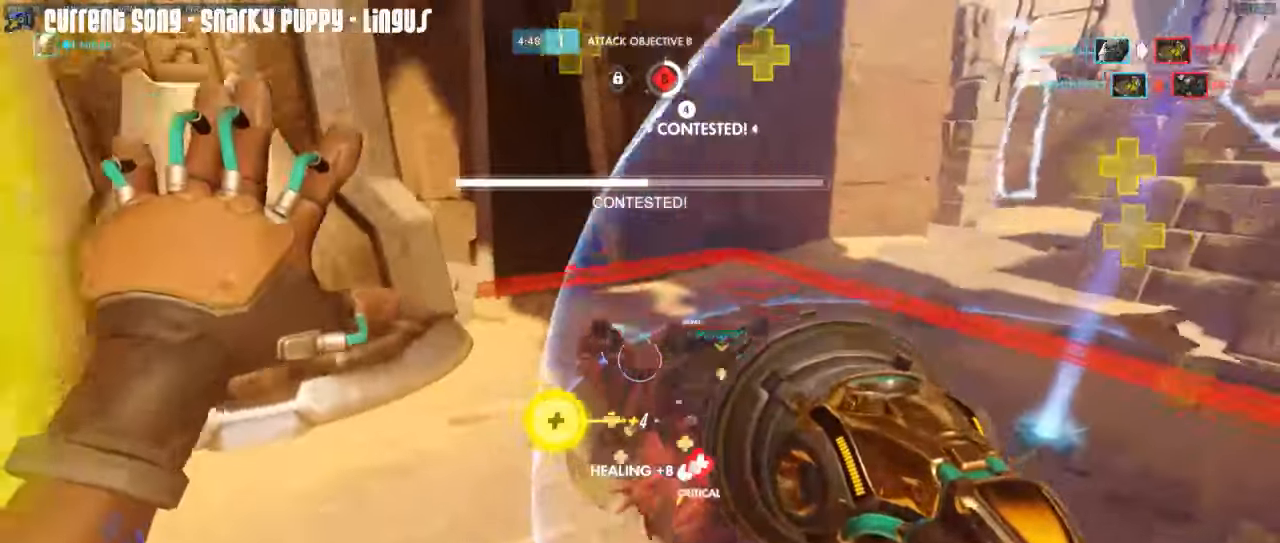
{"keys": ["a", "s"], "mouse": ["left"], "events": [[34, "mouse_mb5", "down"], [34, "shift", "up"], [117, "mouse_mb5", "up"], [117, "w", "up"], [167, "a", "down"], [167, "mouse_mb5", "down"], [217, "mouse_mb5", "up"], [267, "s", "down"], [317, "a", "up"], [450, "a", "down"]]}
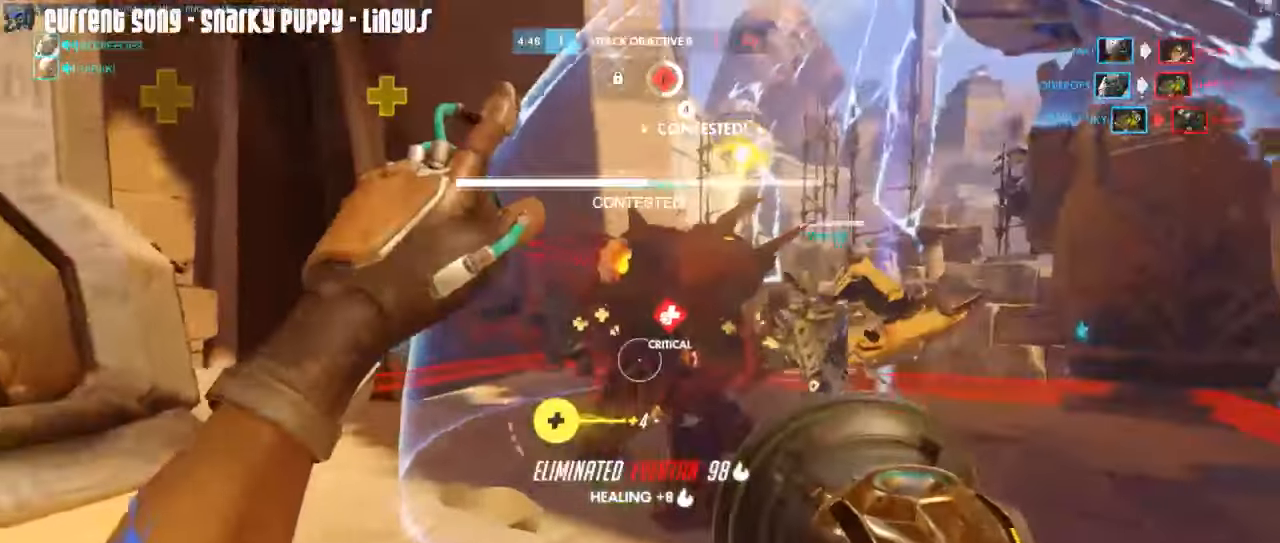
{"keys": ["s"], "mouse": ["left"], "events": [[100, "a", "up"]]}
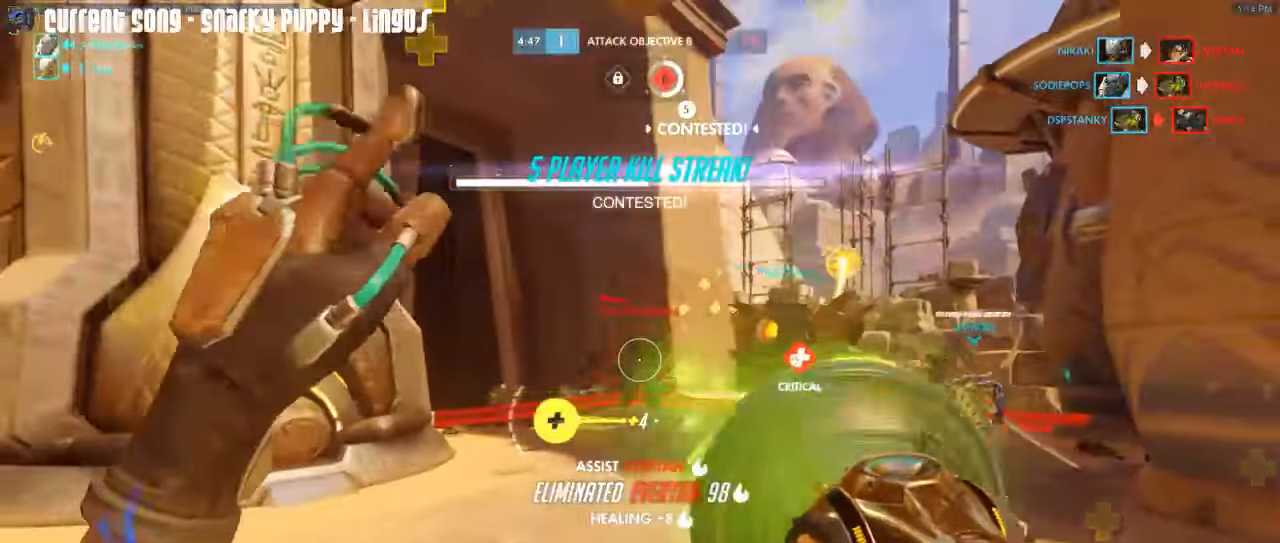
{"keys": ["s"], "mouse": ["left"], "events": [[100, "mouse_right", "down"], [250, "mouse_right", "up"], [300, "mouse_right", "down"], [384, "mouse_right", "up"], [434, "mouse_right", "down"], [484, "mouse_right", "up"]]}
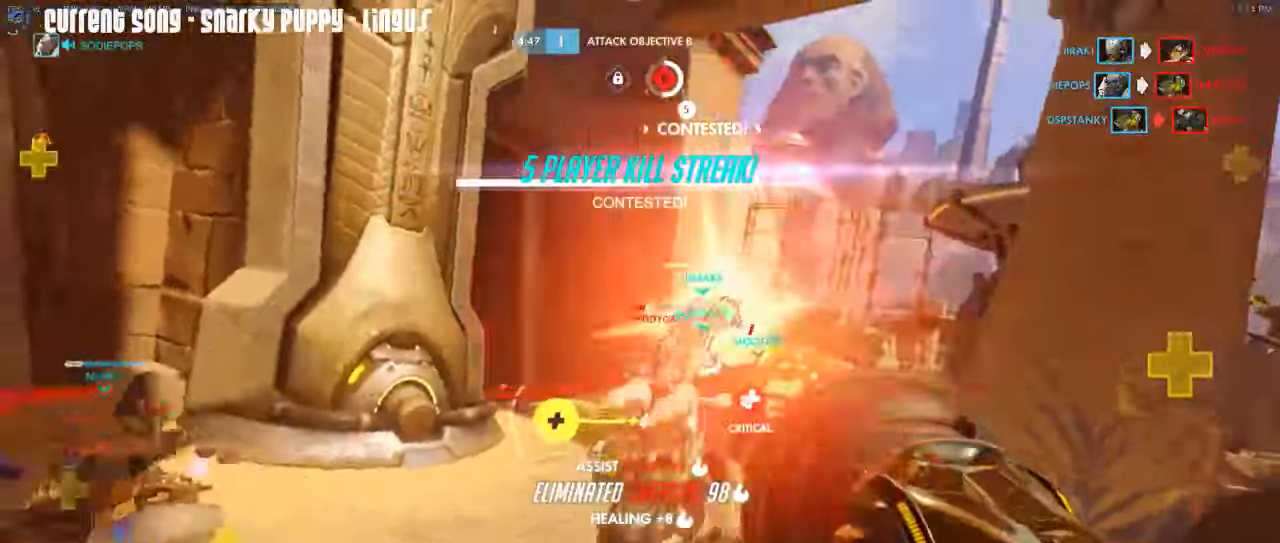
{"keys": ["s"], "mouse": ["left", "right"], "events": [[84, "mouse_right", "down"], [117, "mouse_right", "up"], [166, "mouse_right", "down"], [450, "mouse_right", "up"], [500, "mouse_right", "down"]]}
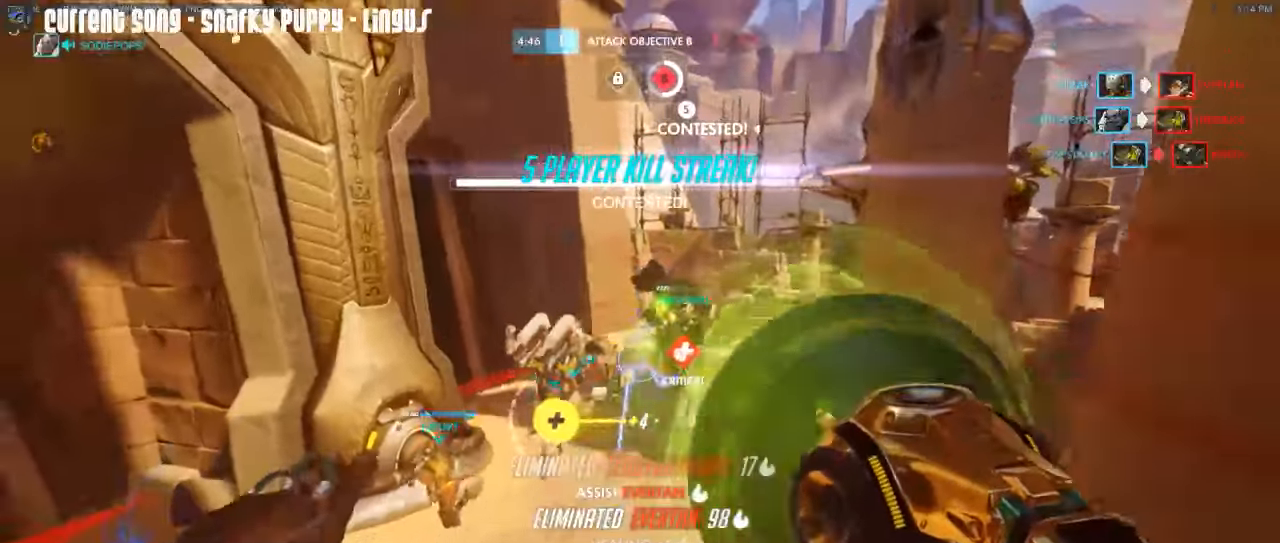
{"keys": ["s"], "mouse": ["left"], "events": [[50, "d", "down"], [100, "mouse_right", "up"], [133, "mouse_right", "down"], [183, "d", "up"], [233, "mouse_right", "up"], [283, "mouse_right", "down"], [416, "mouse_right", "up"]]}
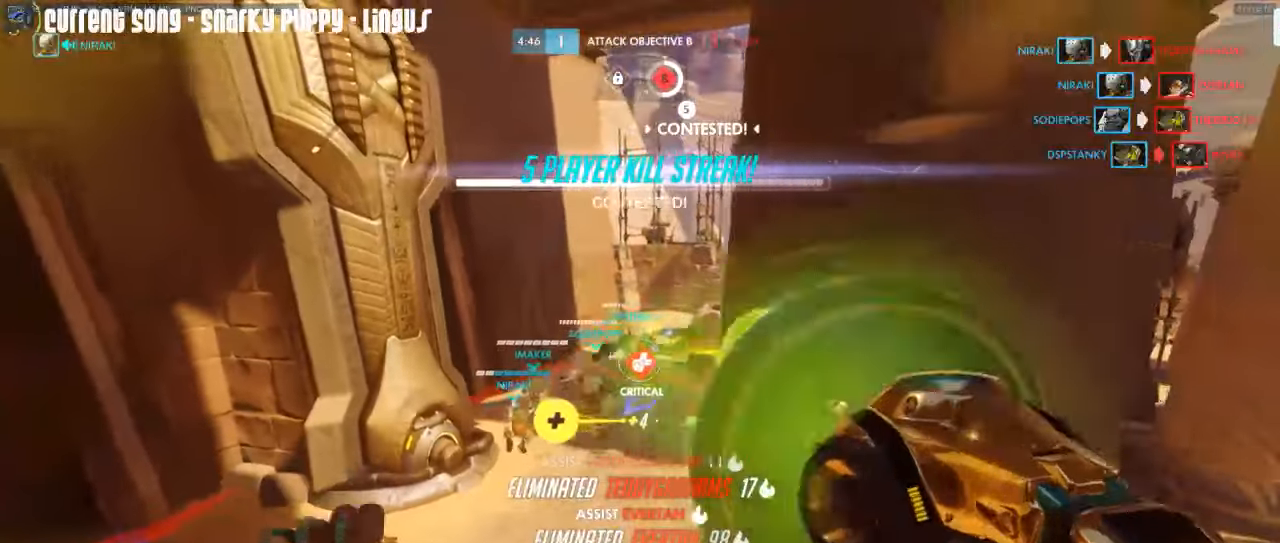
{"keys": ["a"], "mouse": ["right"], "events": [[16, "a", "down"], [116, "mouse_left", "up"], [250, "s", "up"], [383, "r", "down"], [483, "mouse_right", "down"], [483, "r", "up"]]}
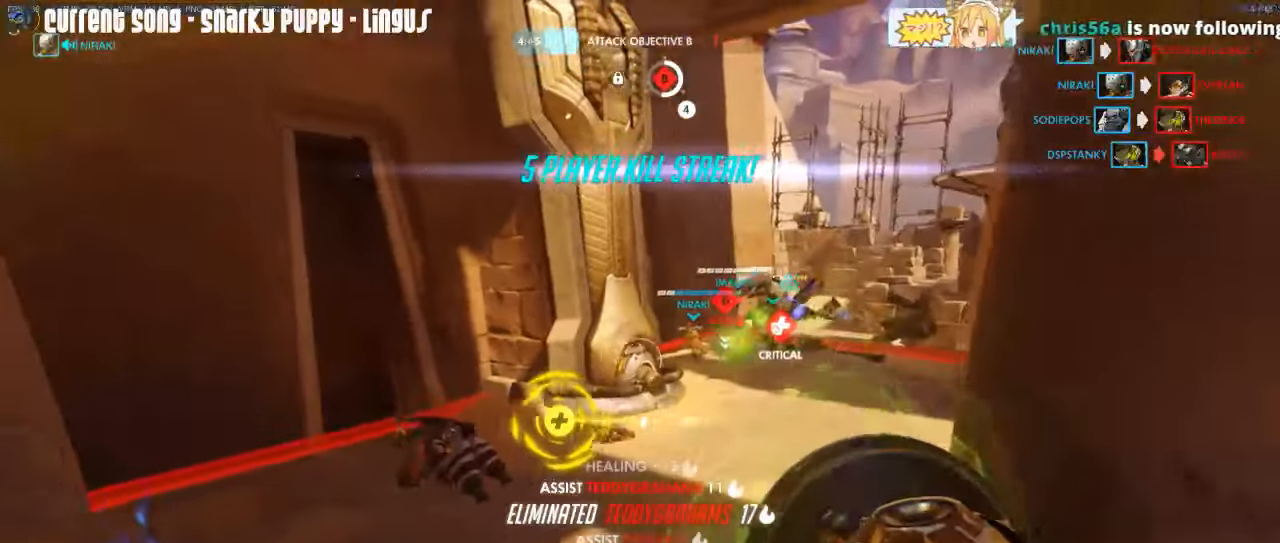
{"keys": ["w"], "mouse": [], "events": [[33, "mouse_right", "up"], [33, "w", "down"], [83, "r", "down"], [133, "r", "up"], [166, "a", "up"]]}